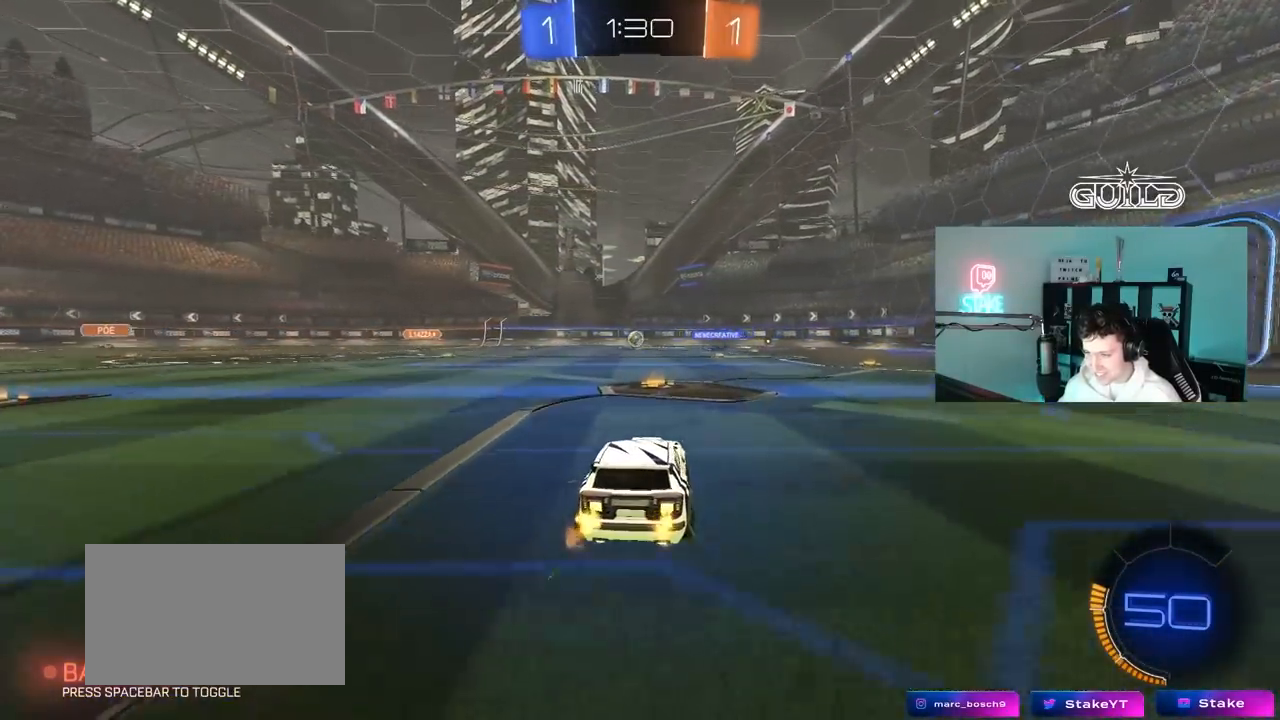
Gameplay with keyboard and mouse; each line is a JSON object with the keys and mouse buttons held at the frame after it. "events" lists presses ("down") and releases ("up") of "1", "2", "3", "4", "5", "a", "alt", "c", "caps_lock", "ctrl", "d", "e", "f", "g", "q", "r", "s", "shift", "space", "t", "tab", "v", "w", "x", "z", "mouse_left", "mouse_wheel" and "mouse_right" between this image and that frame as [ms after this image, input, new state], when the widget could be followed in between. "mouse_left", "mouse_wheel", "mouse_right" = the "left", "wheel", "right" buttons of the "mouse" list. No other keys are recorded. "wheel" means that the mouse wheel is clicked or scrolled. "mouse_move" is the direction in which the mouse moves at that frame (one of eight, or "still"), when it could be read.
{"keys": ["a", "w"], "mouse": [], "mouse_move": "still", "events": [[50, "a", "down"], [100, "a", "up"], [333, "a", "down"]]}
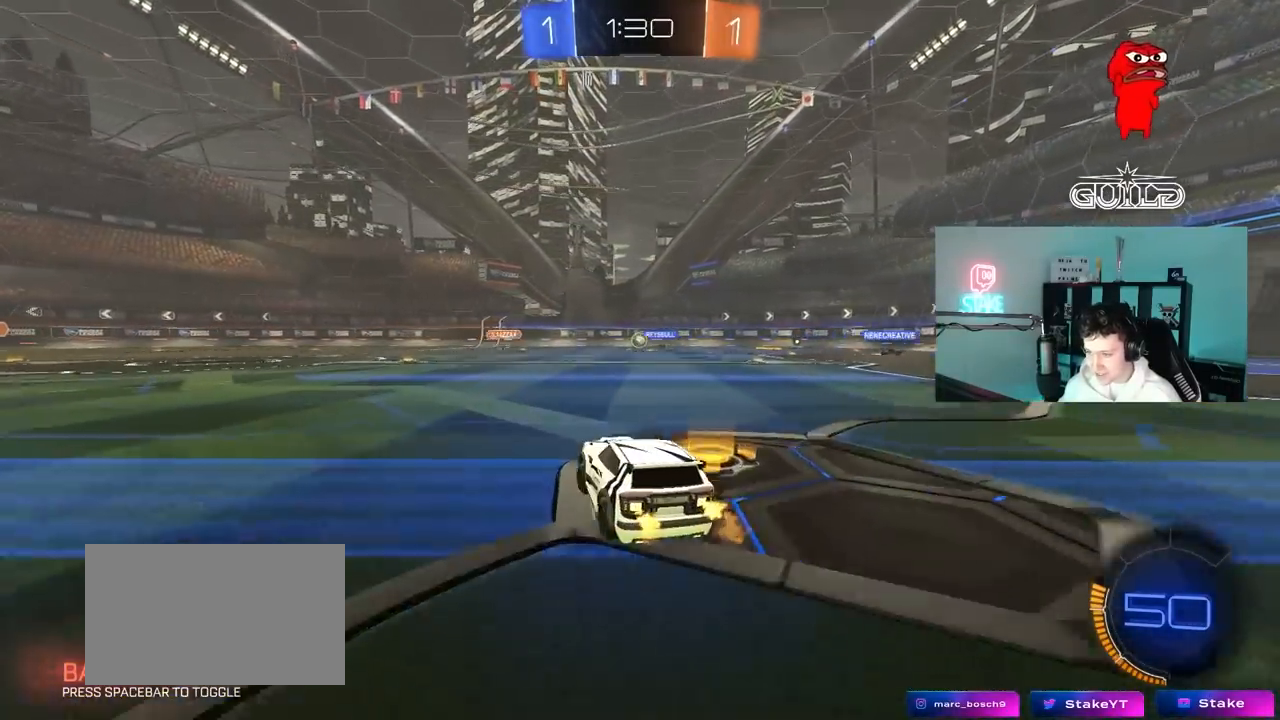
{"keys": ["a", "w"], "mouse": ["left"], "mouse_move": "still", "events": [[17, "a", "up"], [217, "a", "down"], [350, "a", "up"], [400, "a", "down"], [500, "mouse_left", "down"]]}
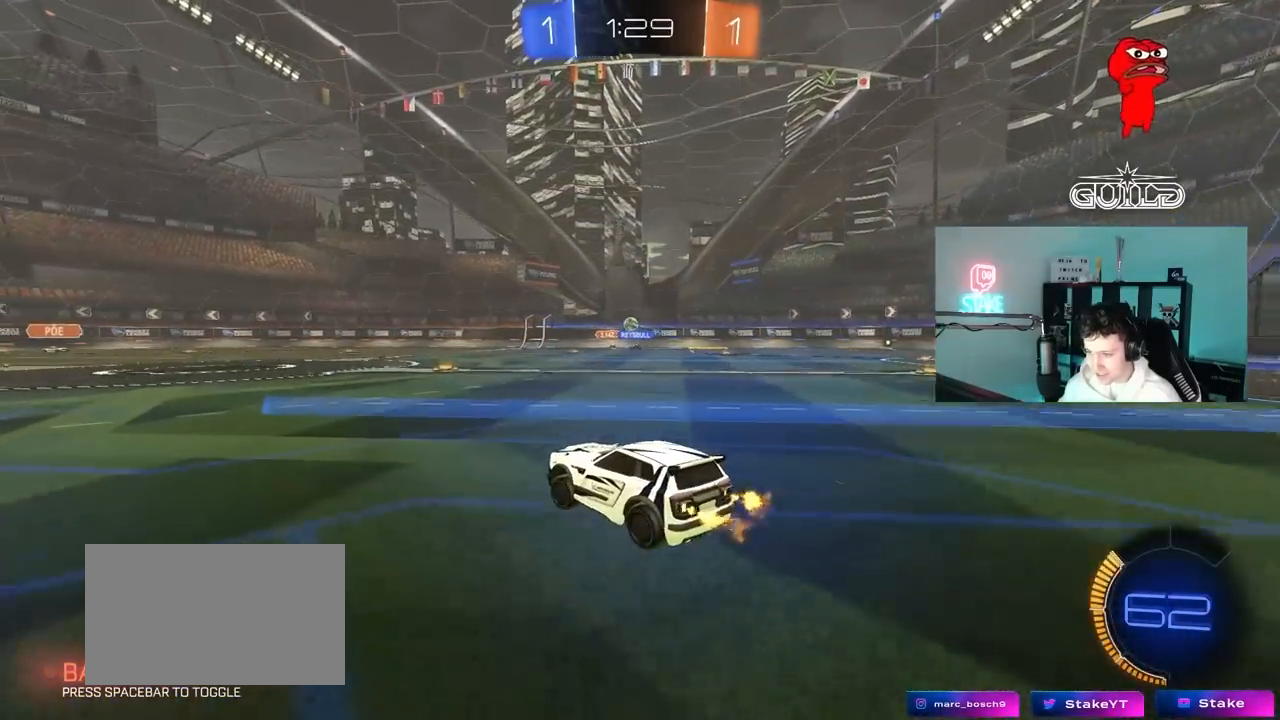
{"keys": ["w"], "mouse": [], "mouse_move": "still", "events": [[133, "a", "up"], [367, "a", "down"], [467, "a", "up"], [467, "mouse_left", "up"]]}
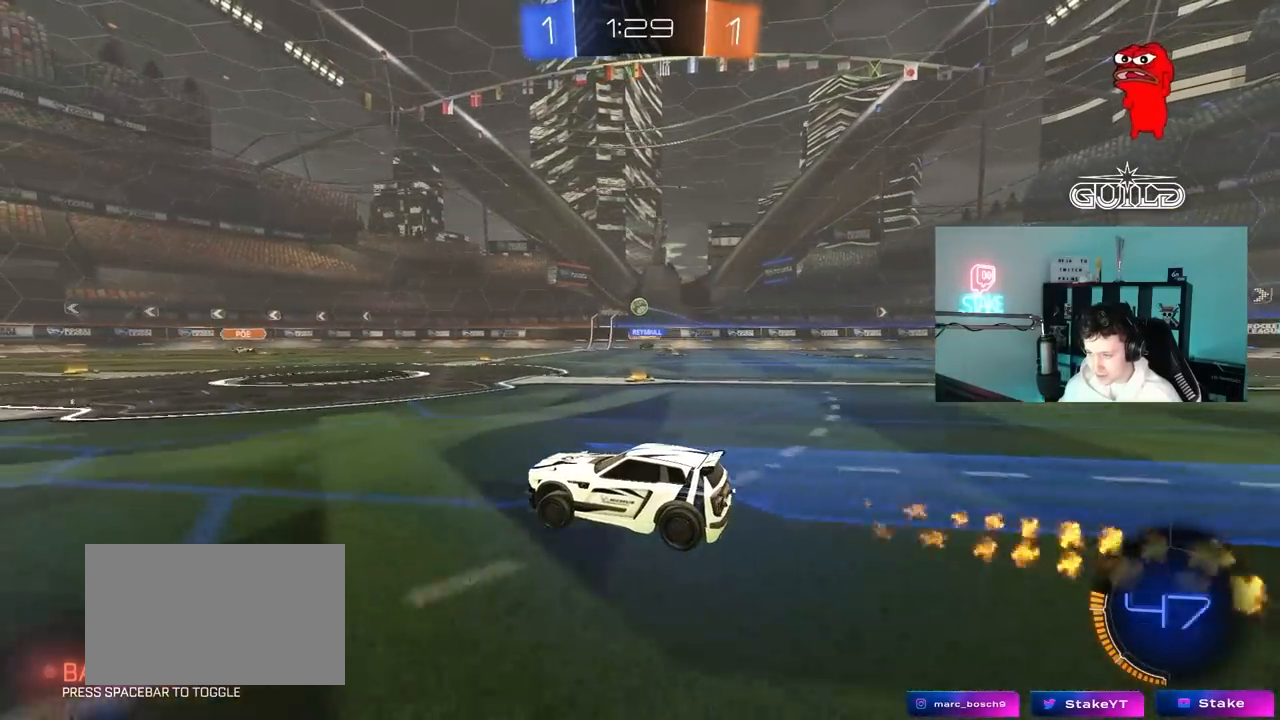
{"keys": ["w"], "mouse": [], "mouse_move": "still", "events": [[200, "d", "down"], [250, "mouse_left", "down"], [283, "d", "up"], [333, "mouse_left", "up"]]}
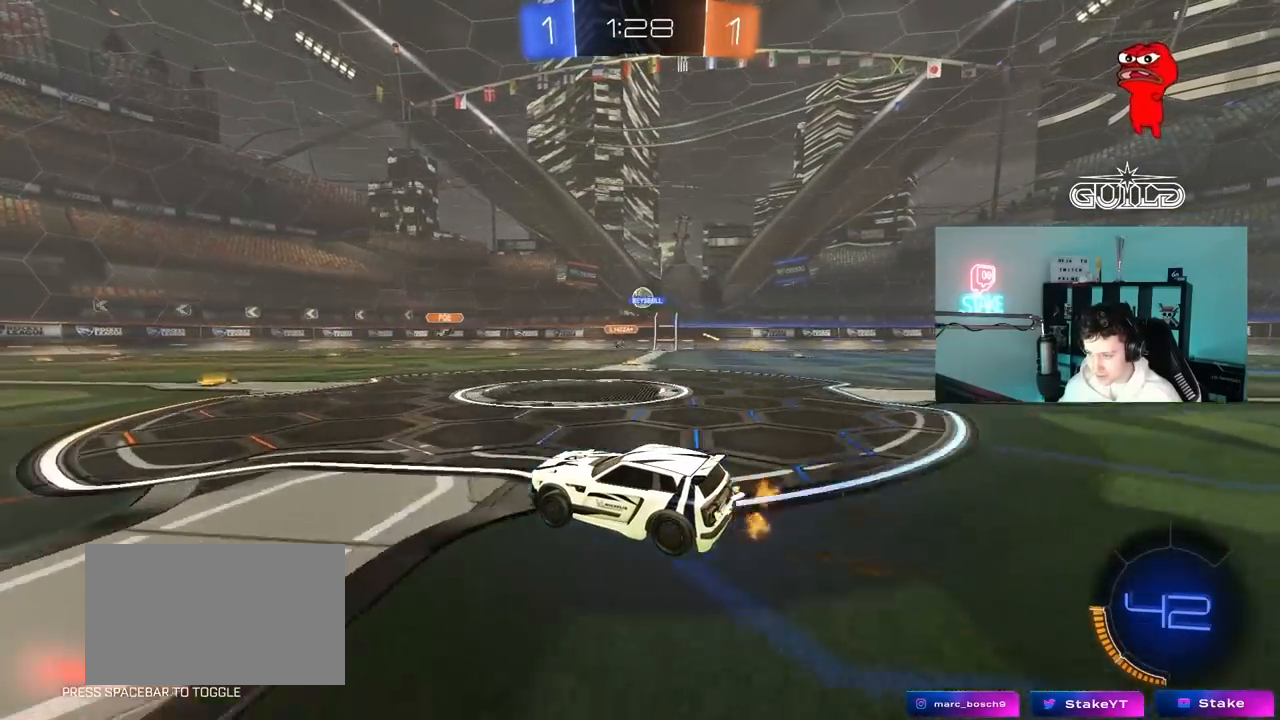
{"keys": ["w"], "mouse": ["left"], "mouse_move": "still", "events": [[217, "d", "down"], [350, "d", "up"], [400, "mouse_left", "down"]]}
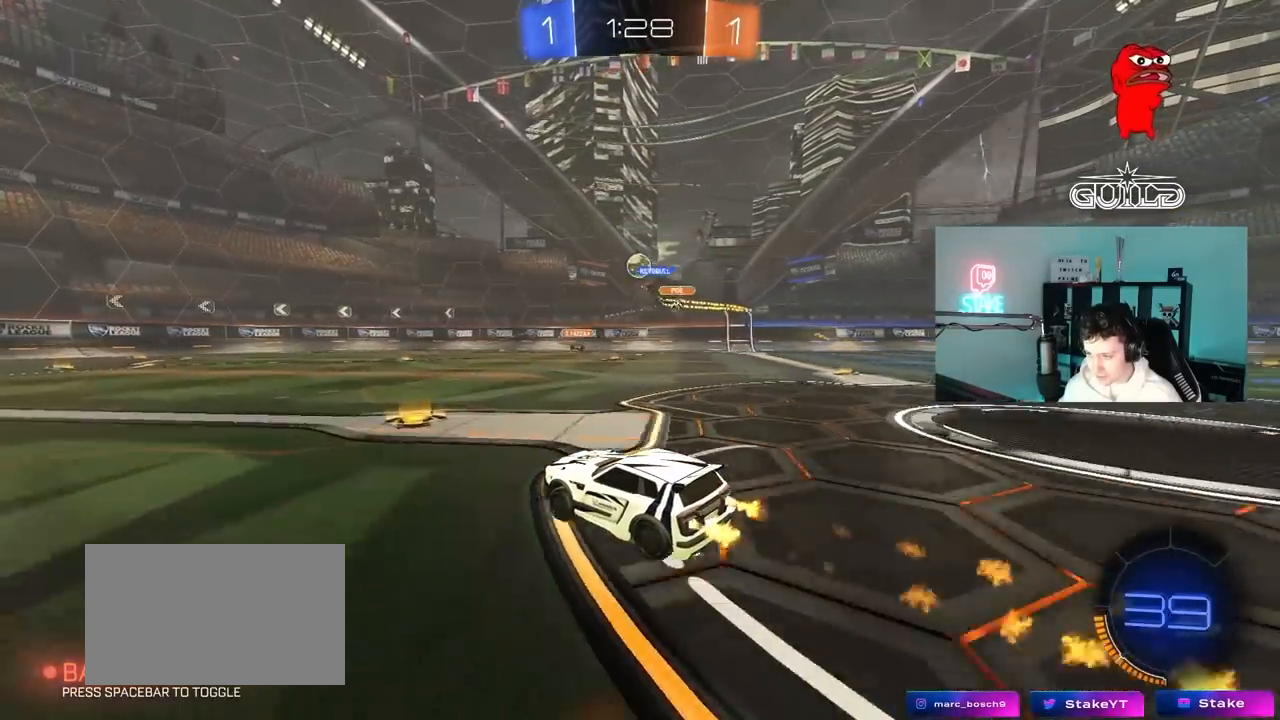
{"keys": ["w"], "mouse": [], "mouse_move": "still", "events": [[83, "d", "down"], [183, "d", "up"], [367, "mouse_left", "up"]]}
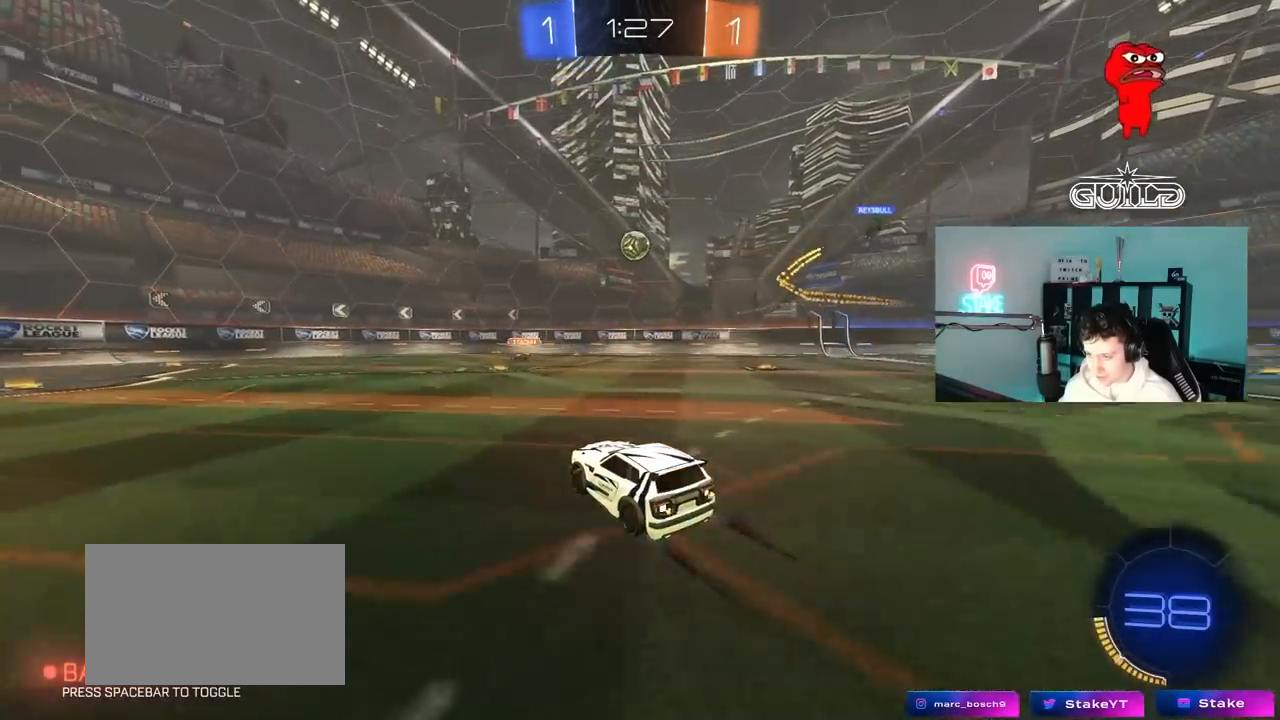
{"keys": ["w"], "mouse": [], "mouse_move": "still", "events": [[150, "a", "down"], [150, "space", "down"], [250, "a", "up"], [283, "space", "up"]]}
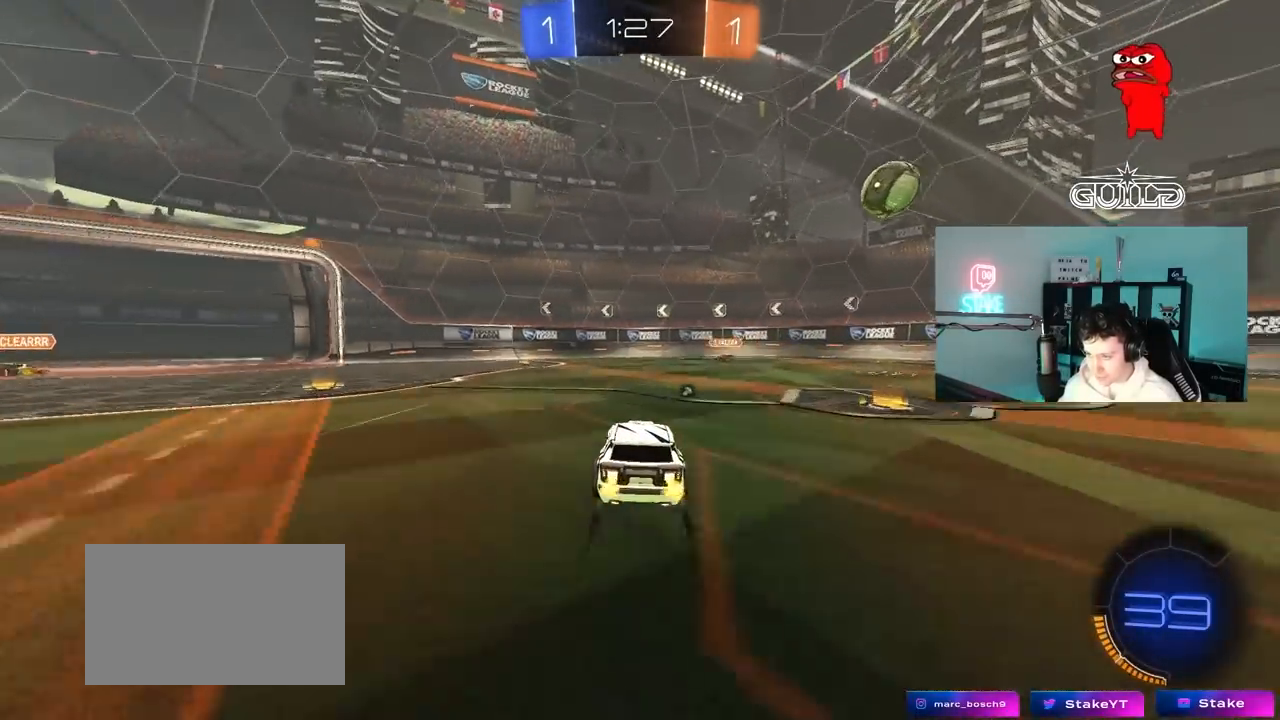
{"keys": ["w"], "mouse": [], "mouse_move": "still", "events": []}
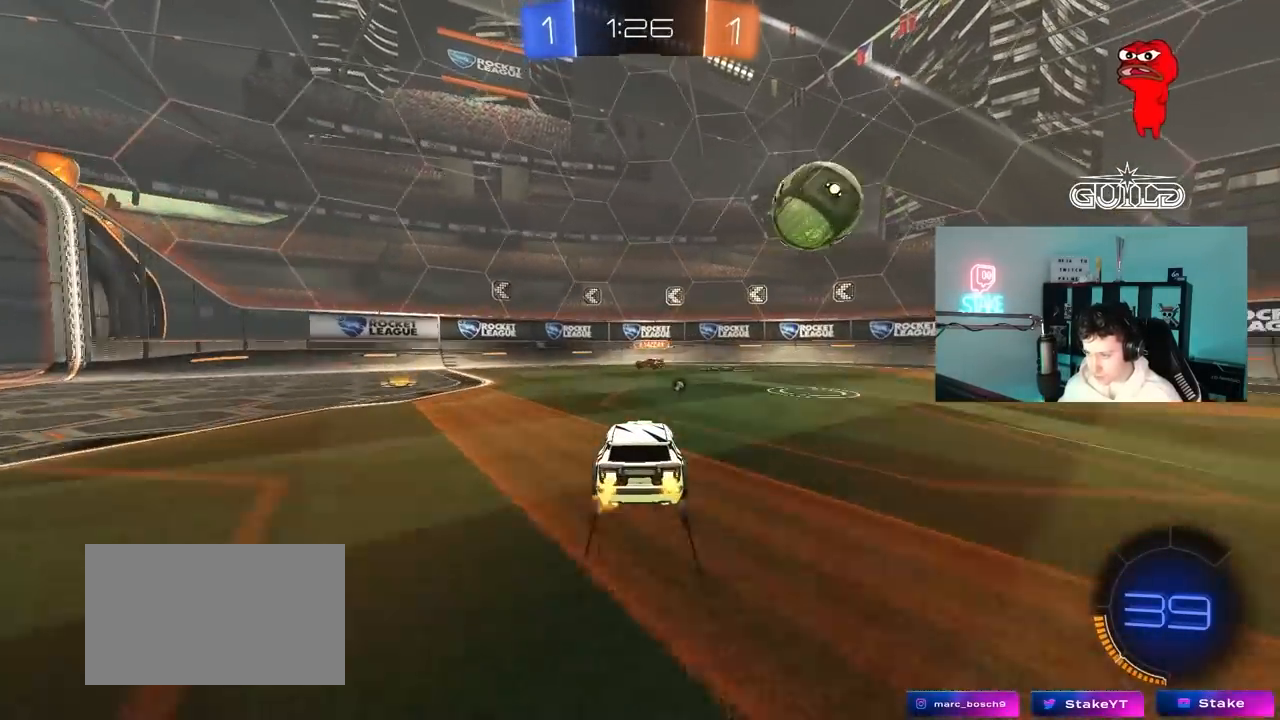
{"keys": ["d", "shift", "w"], "mouse": ["left"], "mouse_move": "still", "events": [[217, "a", "down"], [217, "mouse_left", "down"], [317, "a", "up"], [317, "d", "down"], [500, "shift", "down"]]}
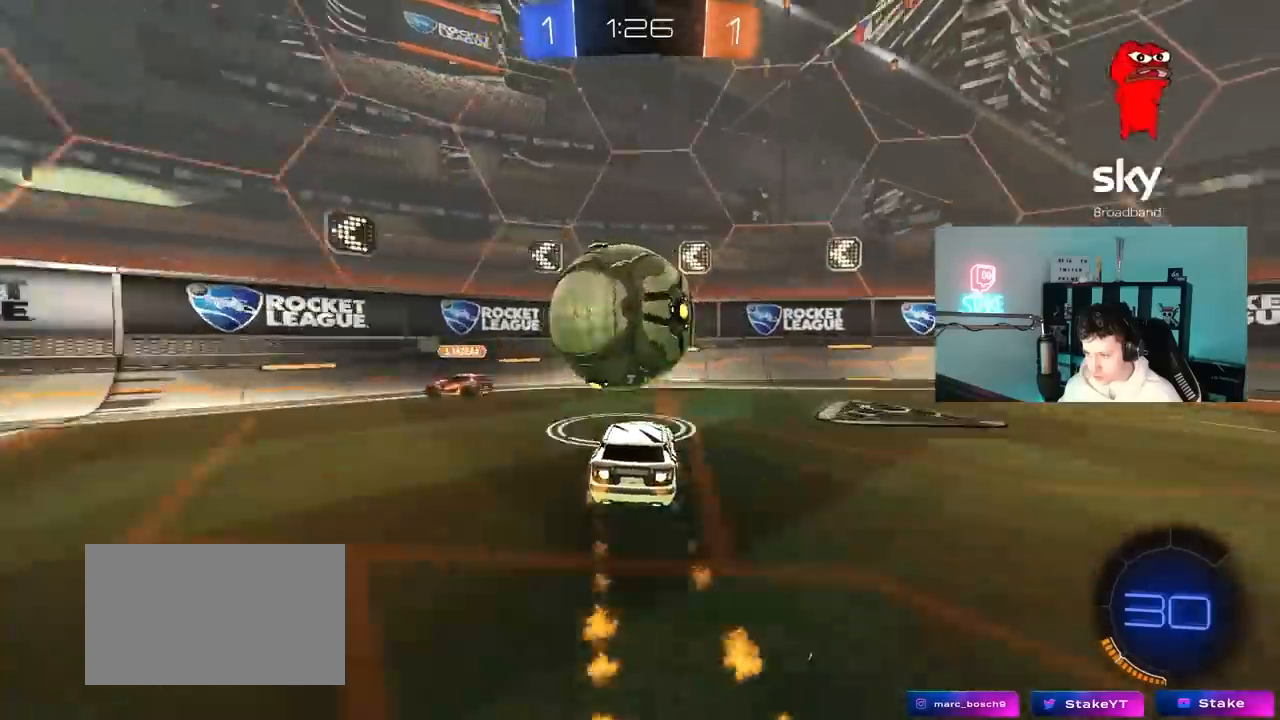
{"keys": ["d", "w"], "mouse": [], "mouse_move": "still", "events": [[100, "shift", "up"], [233, "mouse_left", "up"], [283, "space", "down"], [483, "space", "up"]]}
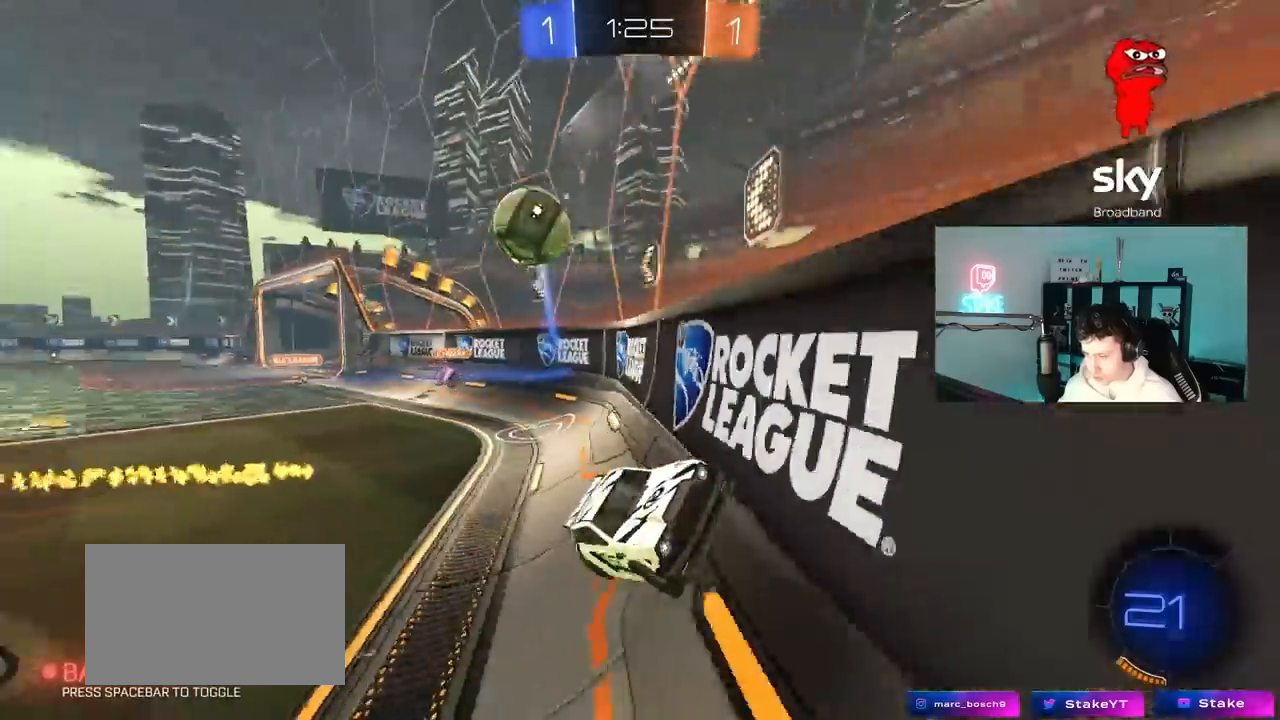
{"keys": ["a", "w"], "mouse": [], "mouse_move": "still", "events": [[67, "d", "up"], [117, "a", "down"], [167, "shift", "down"], [250, "shift", "up"]]}
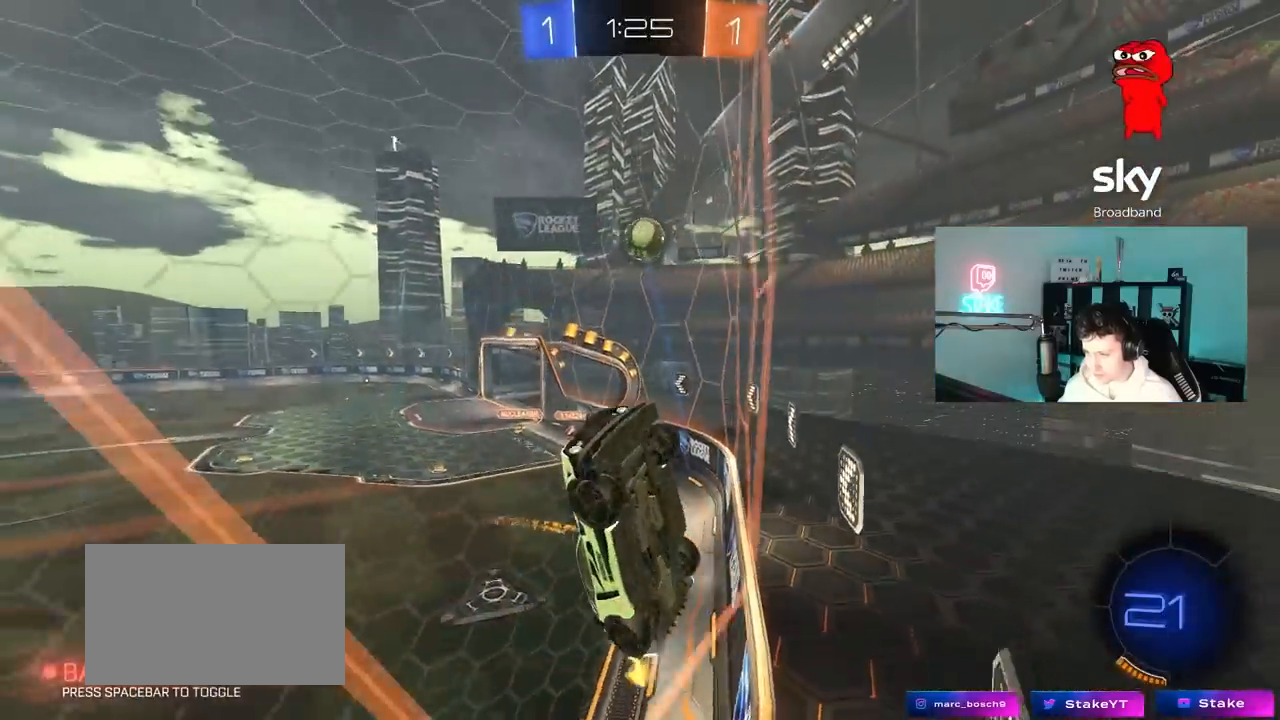
{"keys": ["w"], "mouse": ["left"], "mouse_move": "still", "events": [[133, "mouse_left", "down"], [183, "a", "up"], [367, "d", "down"], [467, "d", "up"]]}
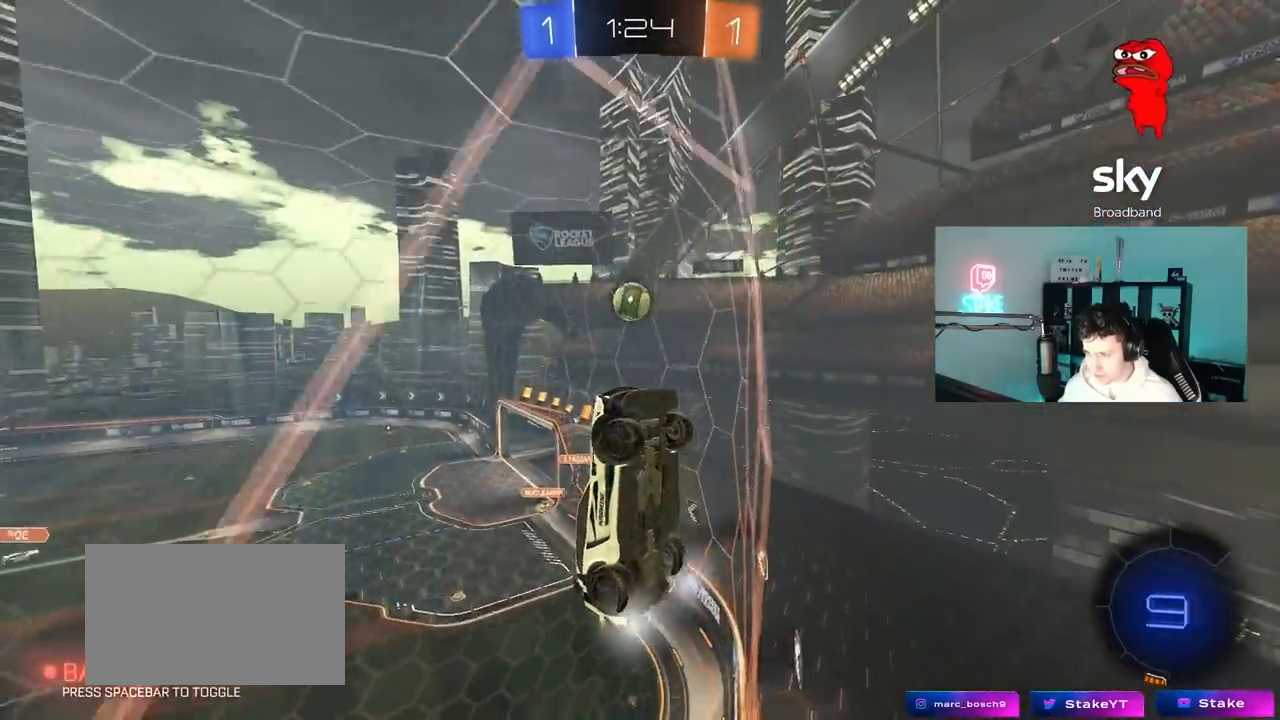
{"keys": ["a", "w"], "mouse": [], "mouse_move": "still", "events": [[50, "a", "down"], [100, "a", "up"], [483, "a", "down"], [483, "mouse_left", "up"]]}
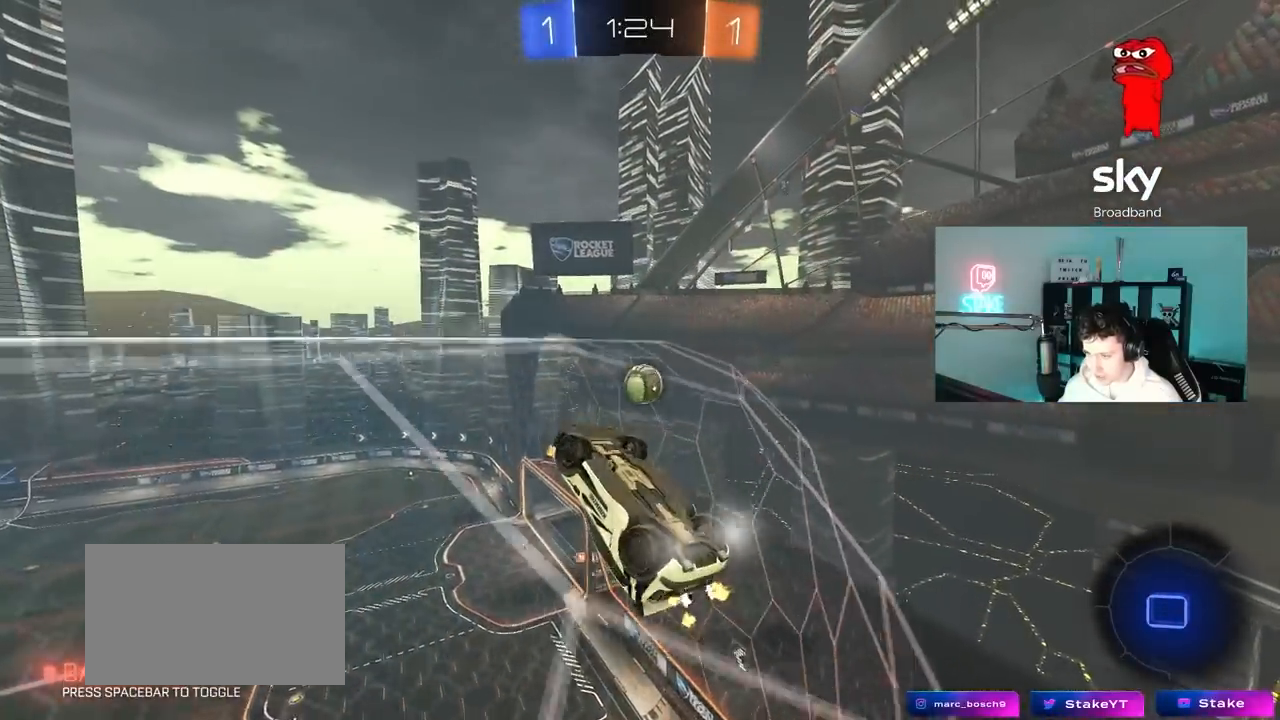
{"keys": [], "mouse": ["left", "right"], "mouse_move": "still", "events": [[167, "a", "up"], [450, "mouse_left", "down"], [483, "mouse_right", "down"], [483, "w", "up"]]}
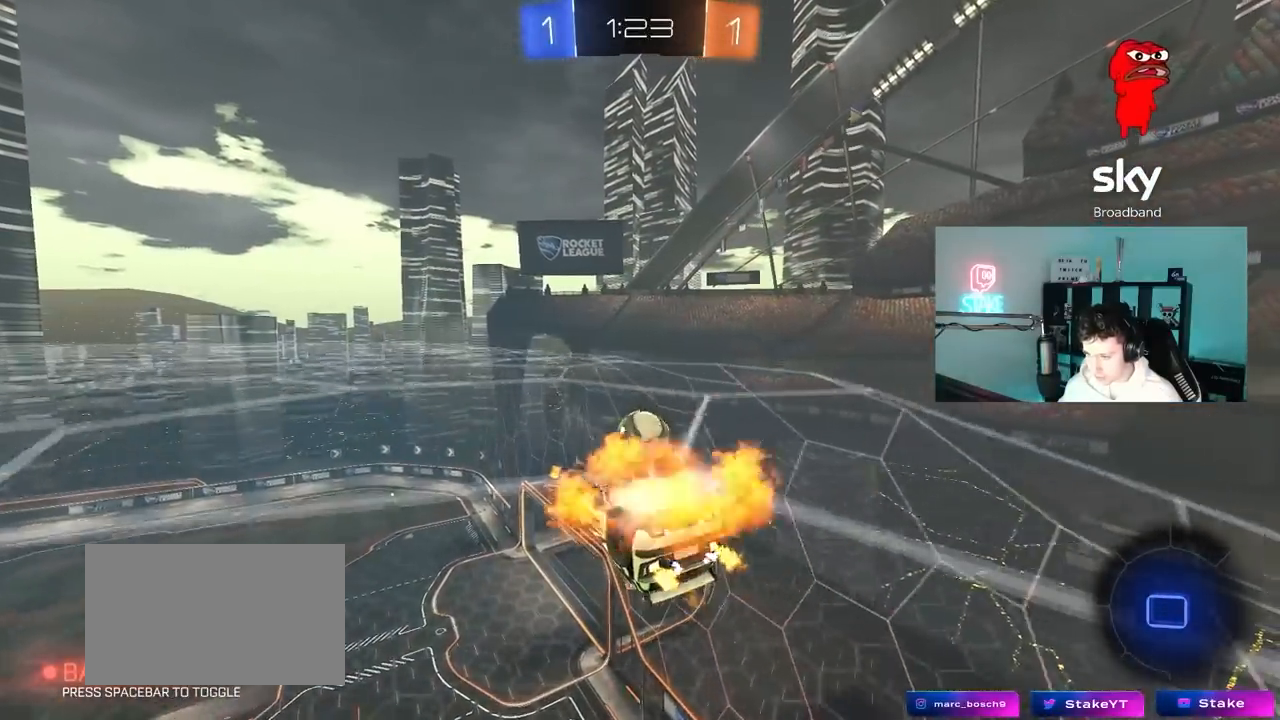
{"keys": ["shift"], "mouse": [], "mouse_move": "still", "events": [[133, "shift", "down"], [183, "d", "down"], [183, "w", "down"], [233, "mouse_right", "up"], [267, "w", "up"], [317, "mouse_left", "up"], [367, "d", "up"]]}
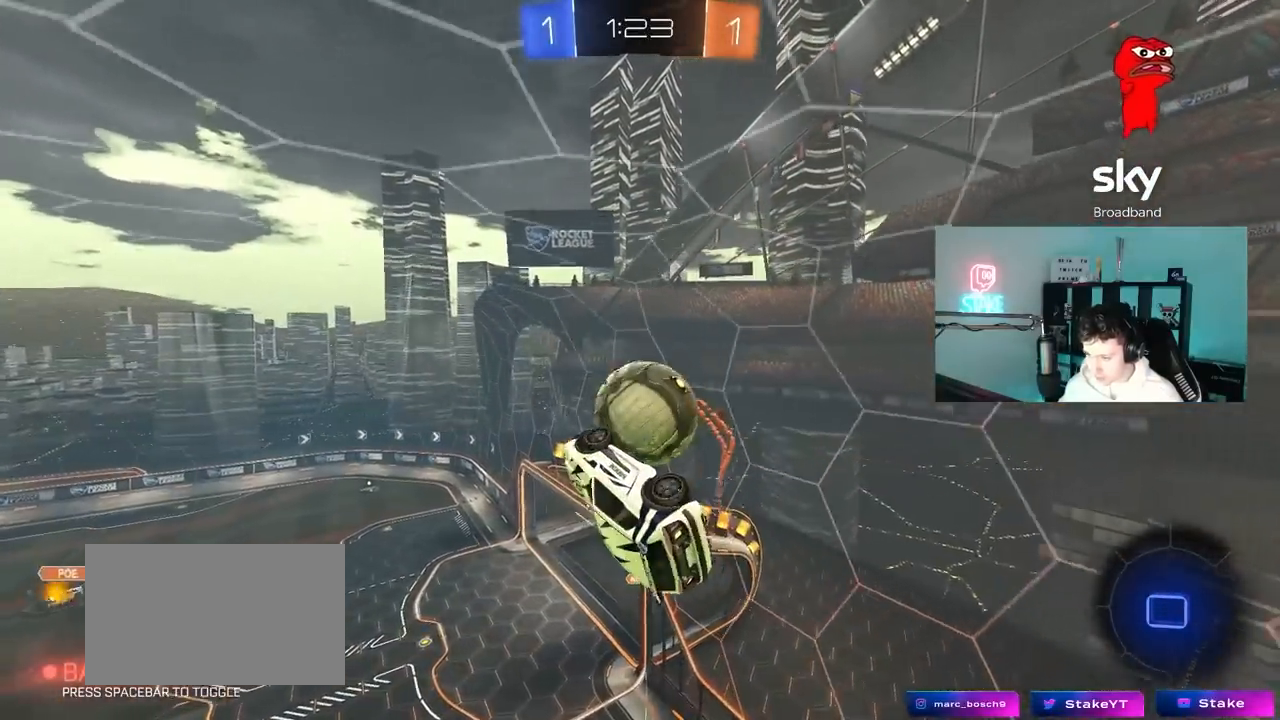
{"keys": ["d", "shift"], "mouse": [], "mouse_move": "up", "events": [[50, "w", "down"], [100, "mouse_left", "down"], [100, "mouse_right", "down"], [150, "d", "down"], [200, "mouse_left", "up"], [283, "mouse_right", "up"], [433, "w", "up"]]}
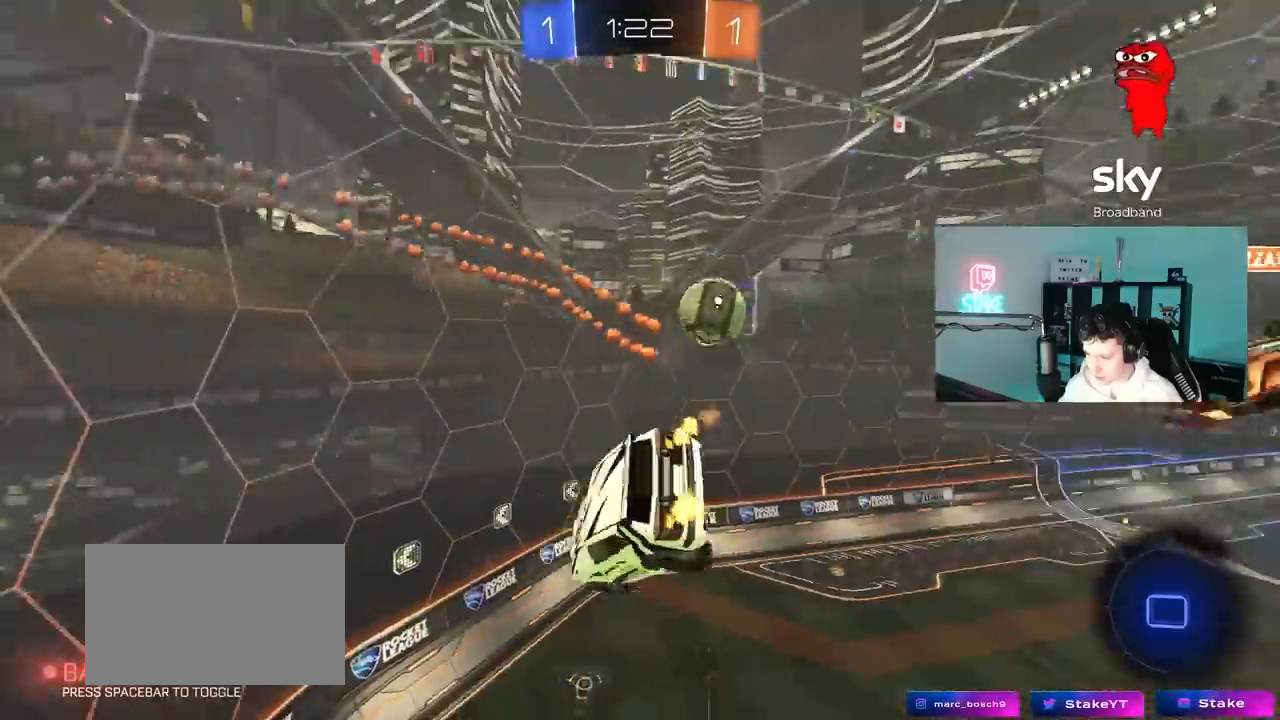
{"keys": ["a", "s"], "mouse": [], "mouse_move": "still", "events": [[217, "s", "down"], [300, "shift", "up"], [350, "d", "up"], [400, "a", "down"]]}
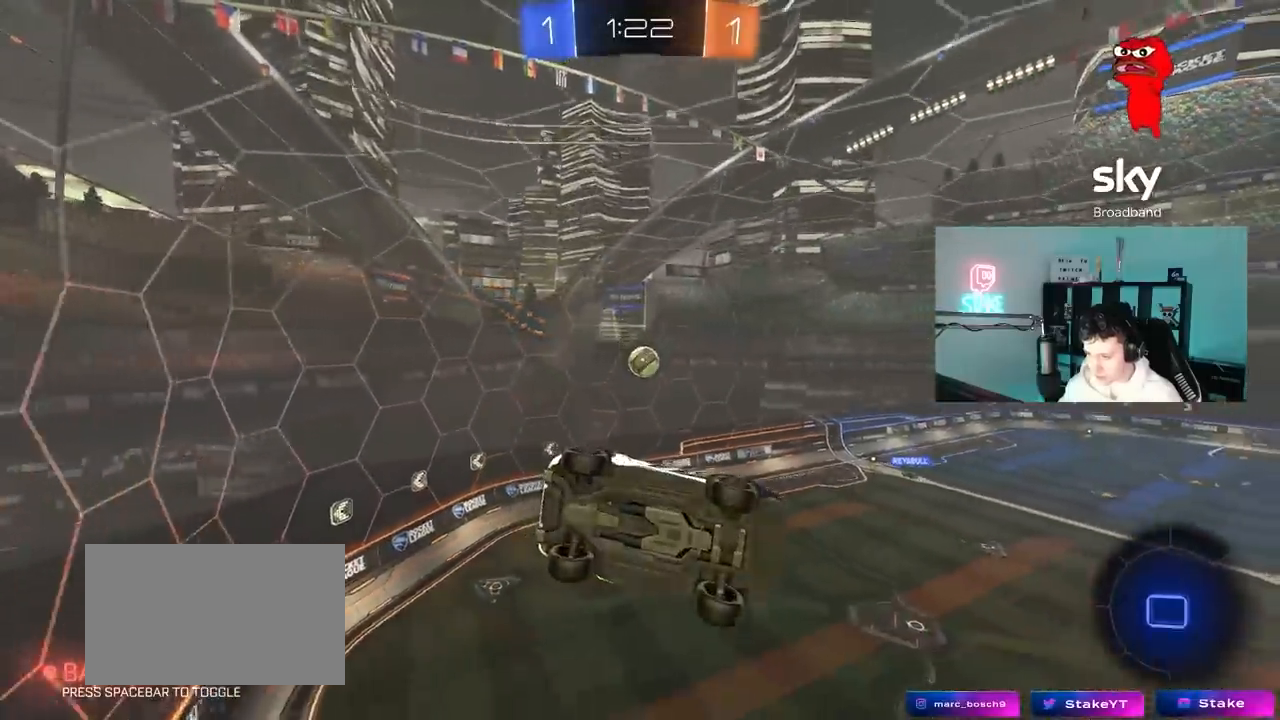
{"keys": [], "mouse": [], "mouse_move": "still", "events": [[183, "a", "up"], [233, "d", "down"], [267, "shift", "down"], [317, "s", "up"], [417, "d", "up"], [417, "shift", "up"]]}
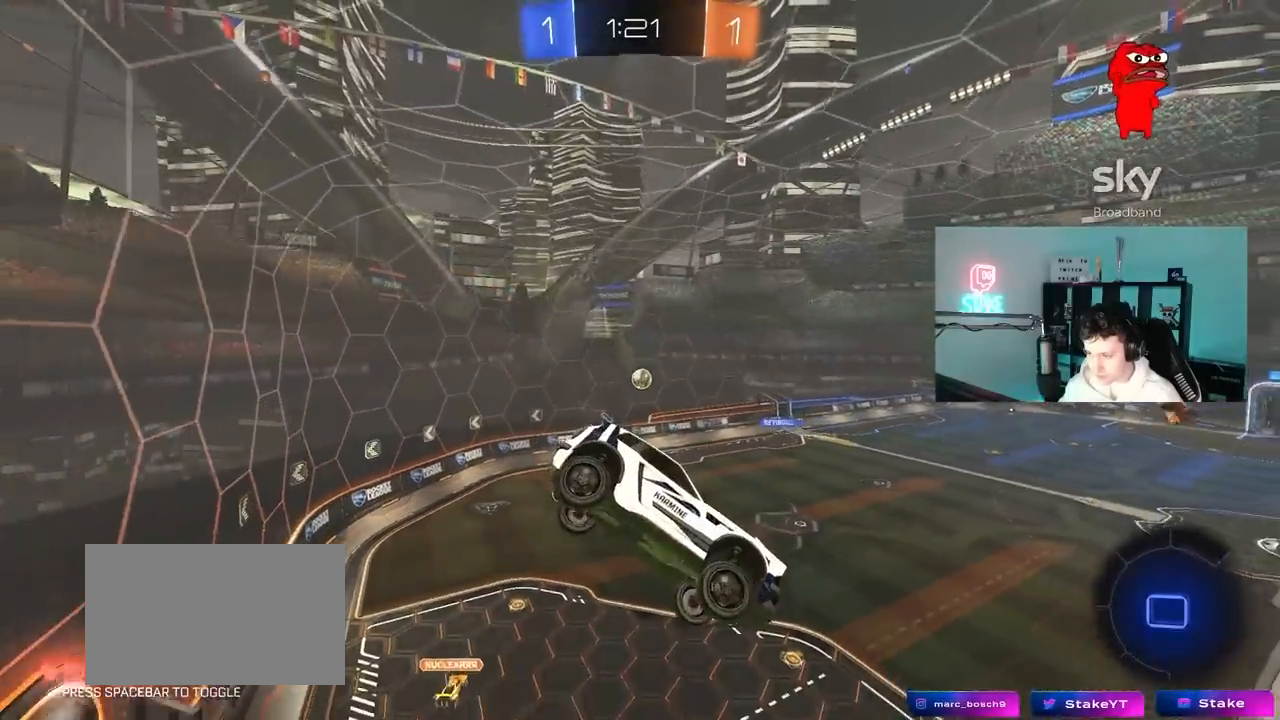
{"keys": [], "mouse": [], "mouse_move": "still", "events": []}
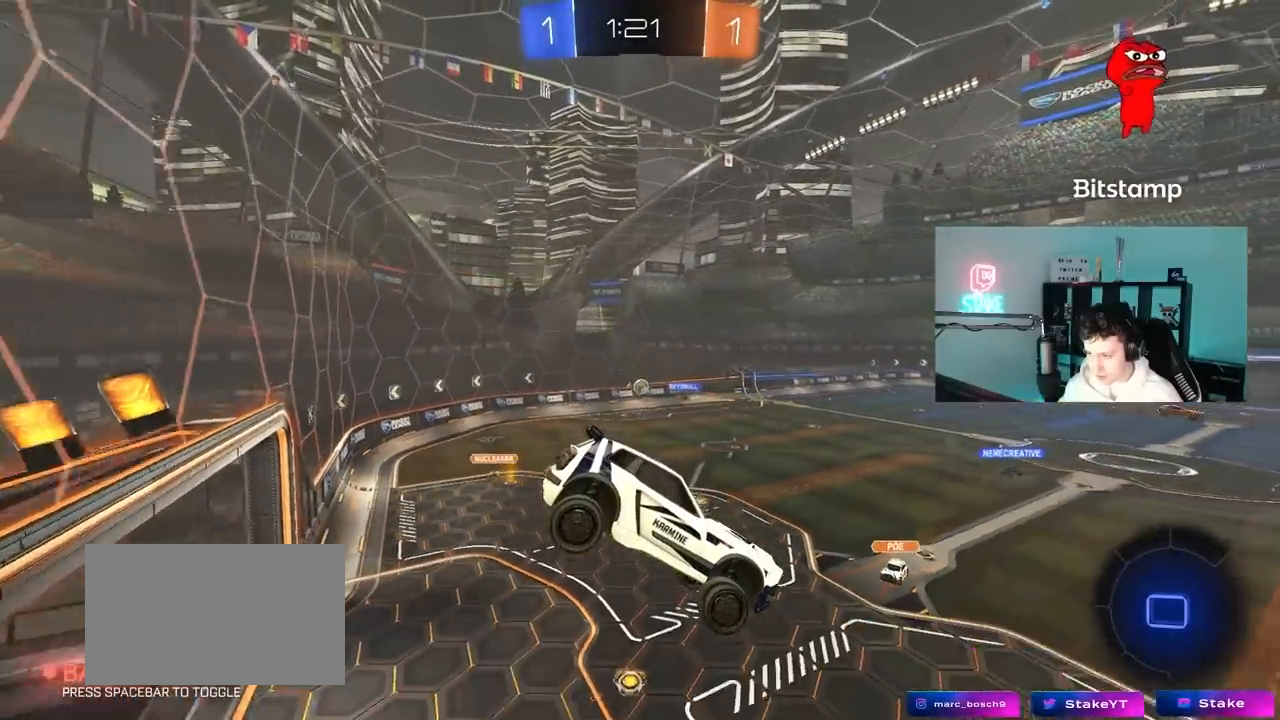
{"keys": ["d"], "mouse": [], "mouse_move": "still", "events": [[117, "d", "down"], [167, "s", "down"], [250, "d", "up"], [300, "s", "up"], [400, "d", "down"]]}
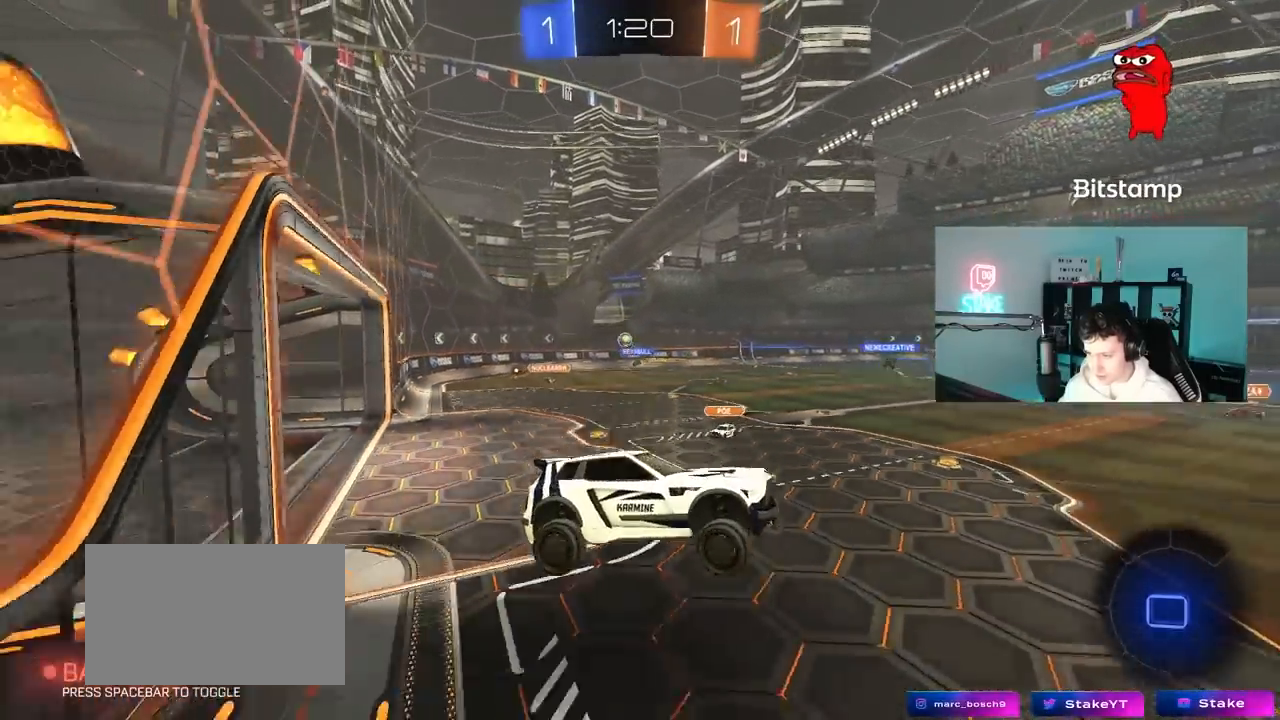
{"keys": ["w"], "mouse": [], "mouse_move": "still", "events": [[83, "d", "up"], [83, "w", "down"], [233, "a", "down"], [500, "a", "up"]]}
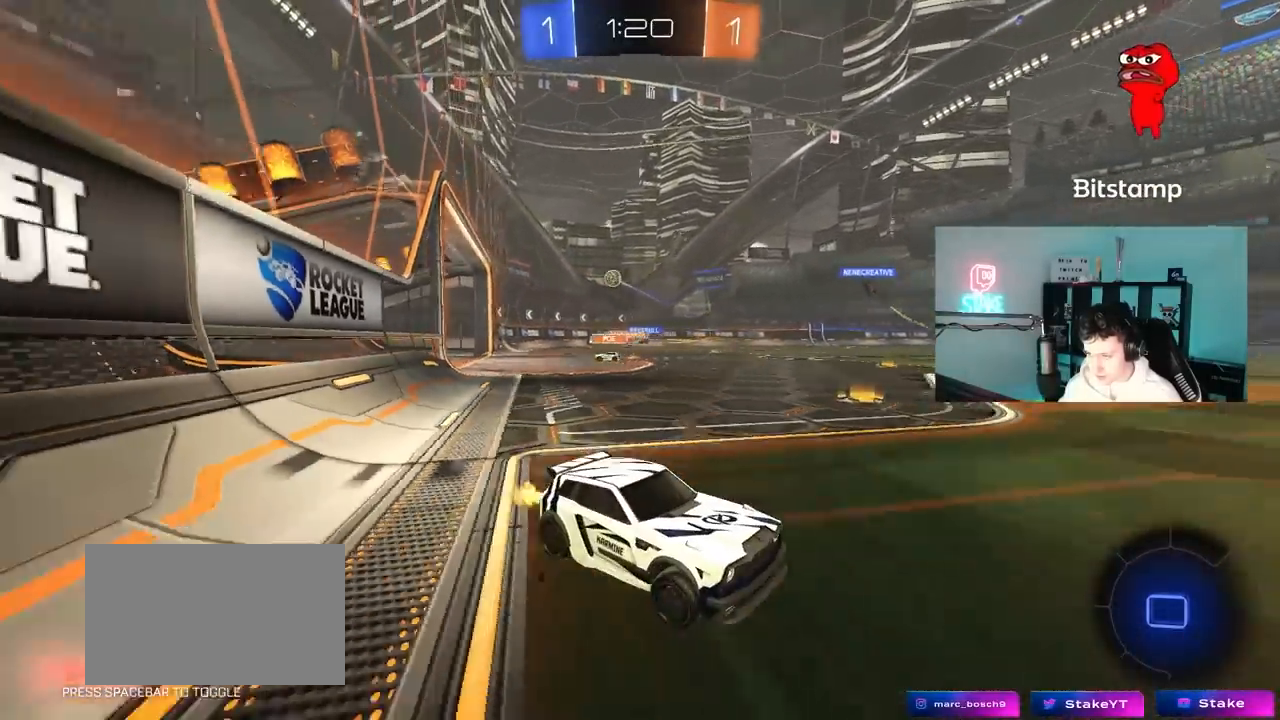
{"keys": ["w"], "mouse": [], "mouse_move": "still", "events": []}
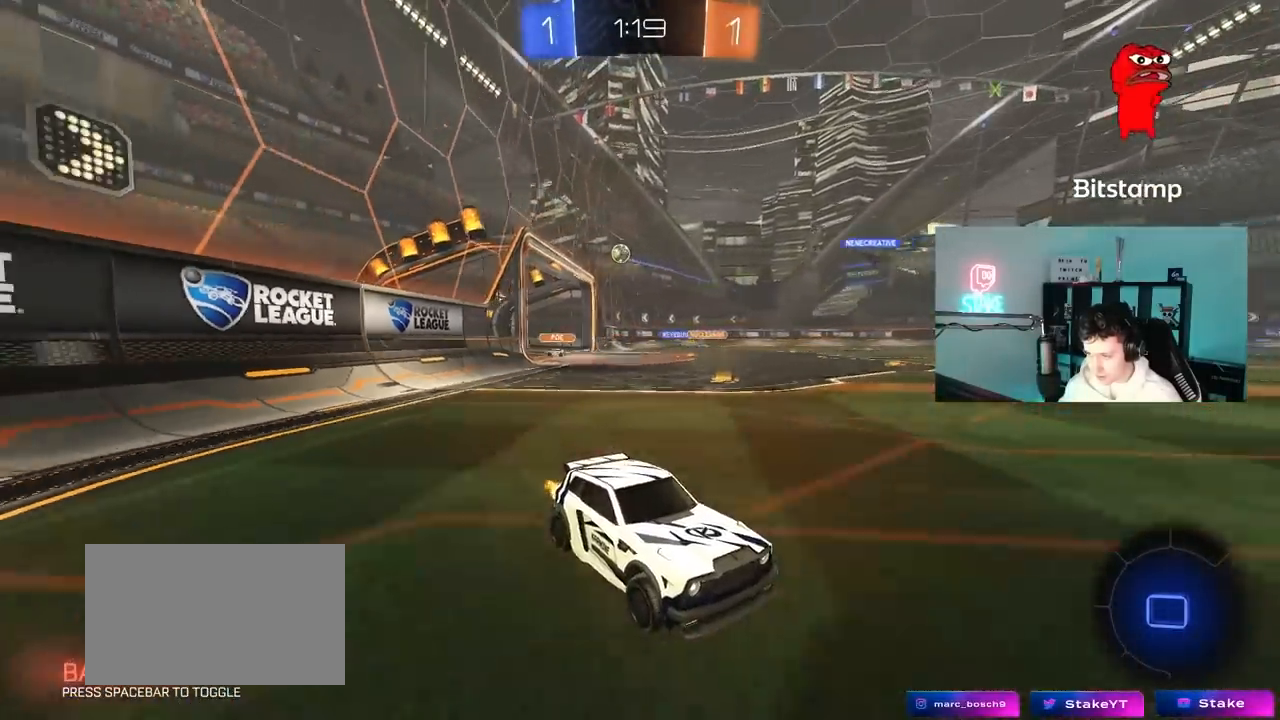
{"keys": ["a", "w"], "mouse": [], "mouse_move": "still", "events": [[167, "a", "down"], [250, "shift", "down"], [300, "shift", "up"]]}
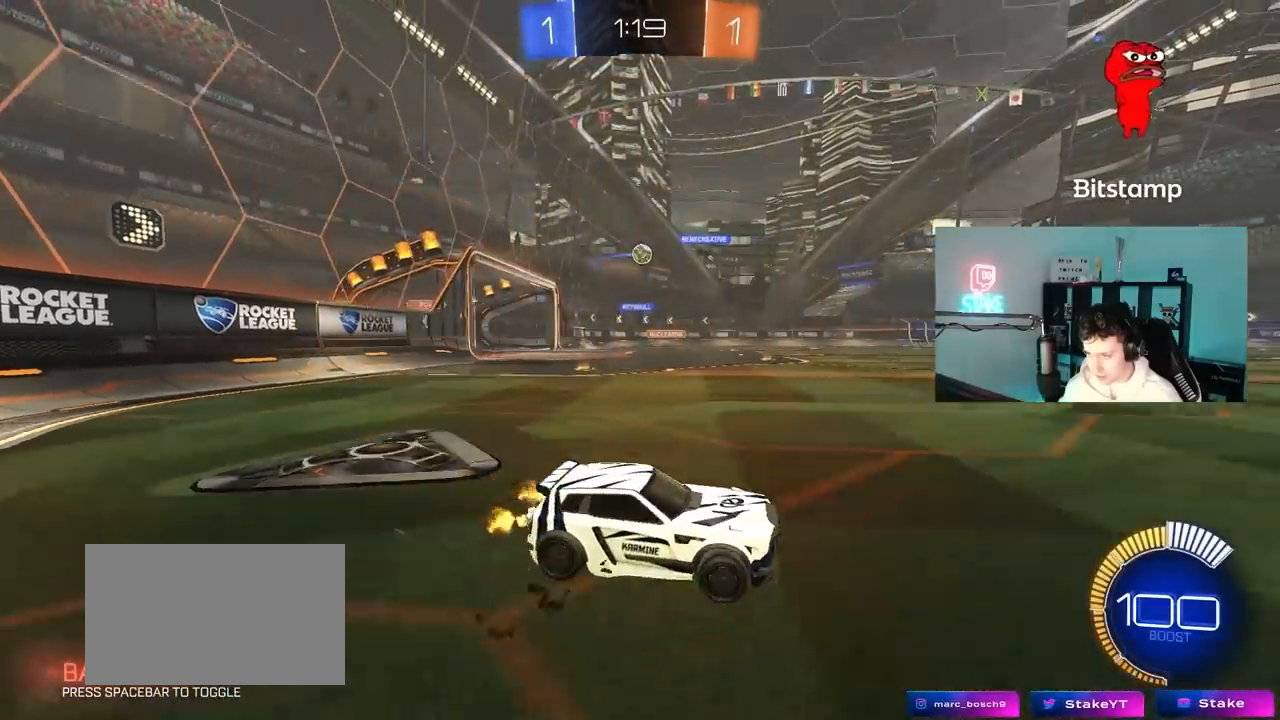
{"keys": ["a", "w"], "mouse": [], "mouse_move": "still", "events": []}
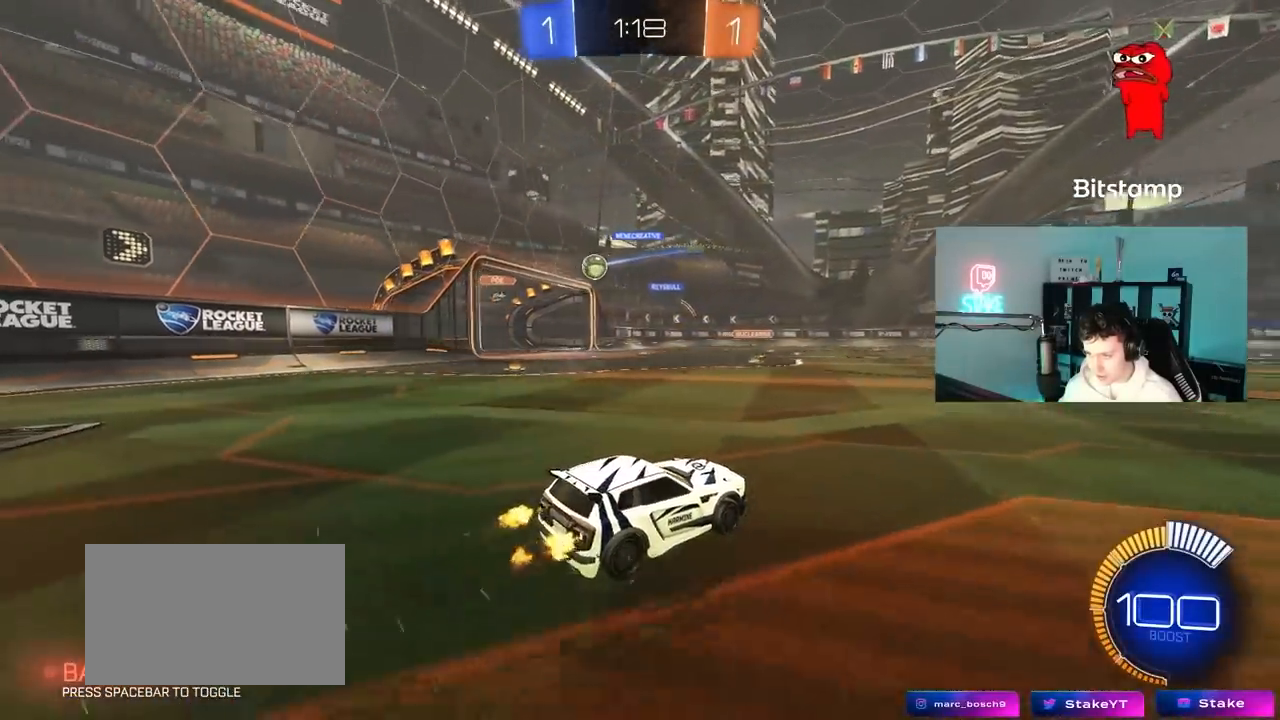
{"keys": ["a", "w"], "mouse": ["left"], "mouse_move": "still", "events": [[17, "a", "up"], [50, "a", "down"], [100, "shift", "down"], [283, "shift", "up"], [483, "mouse_left", "down"]]}
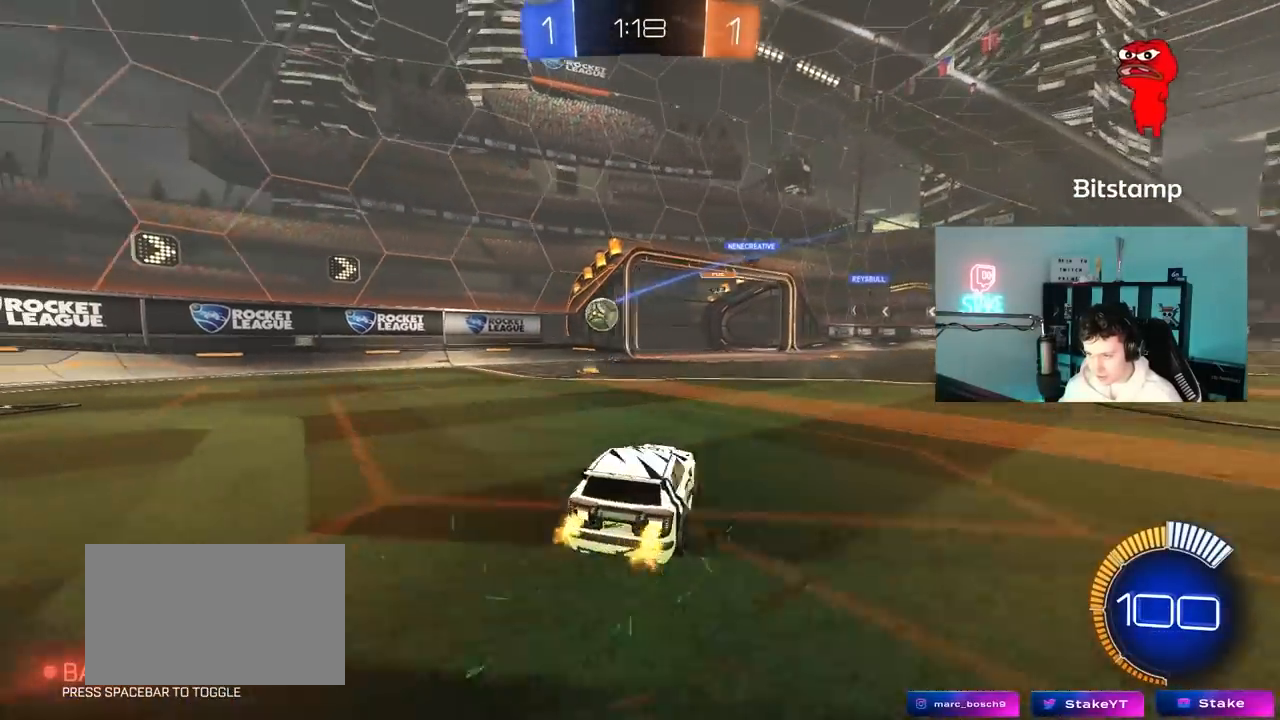
{"keys": ["d", "w"], "mouse": [], "mouse_move": "still", "events": [[117, "shift", "down"], [167, "shift", "up"], [300, "a", "up"], [450, "d", "down"], [500, "mouse_left", "up"]]}
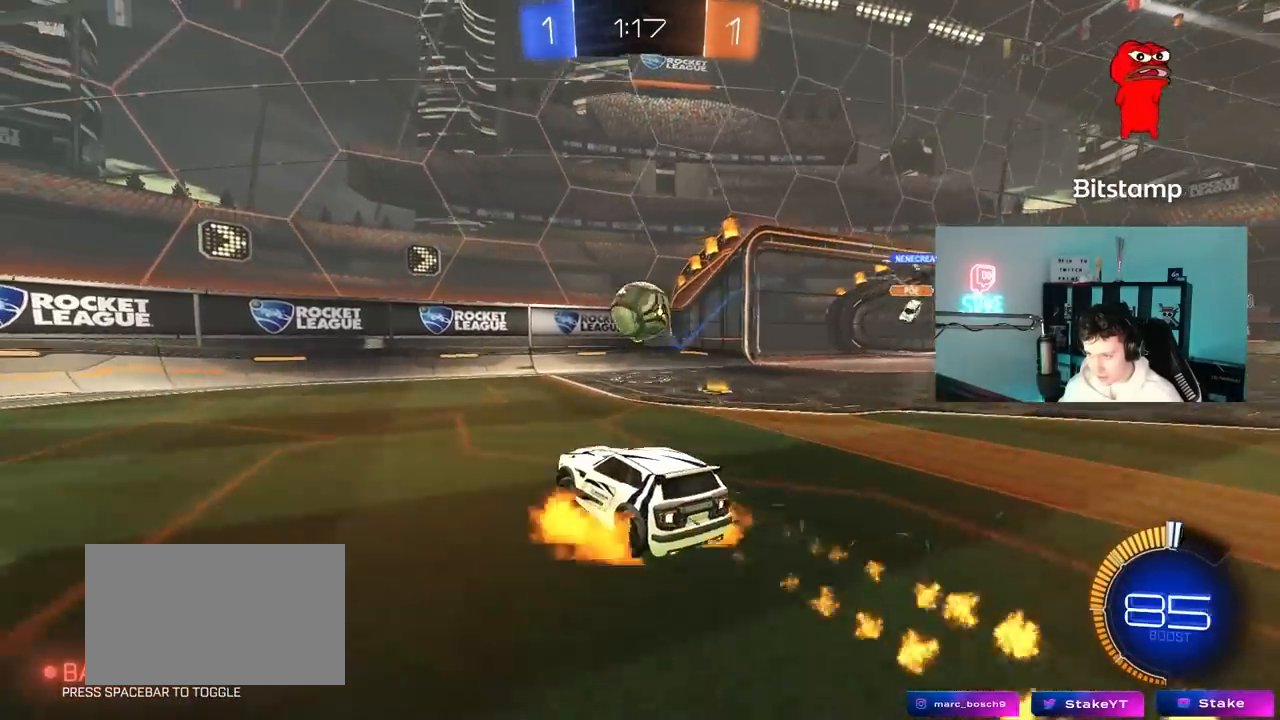
{"keys": [], "mouse": ["left"], "mouse_move": "right", "events": [[33, "mouse_right", "down"], [33, "w", "up"], [83, "s", "down"], [233, "d", "up"], [233, "mouse_left", "down"], [233, "s", "up"], [267, "mouse_right", "up"]]}
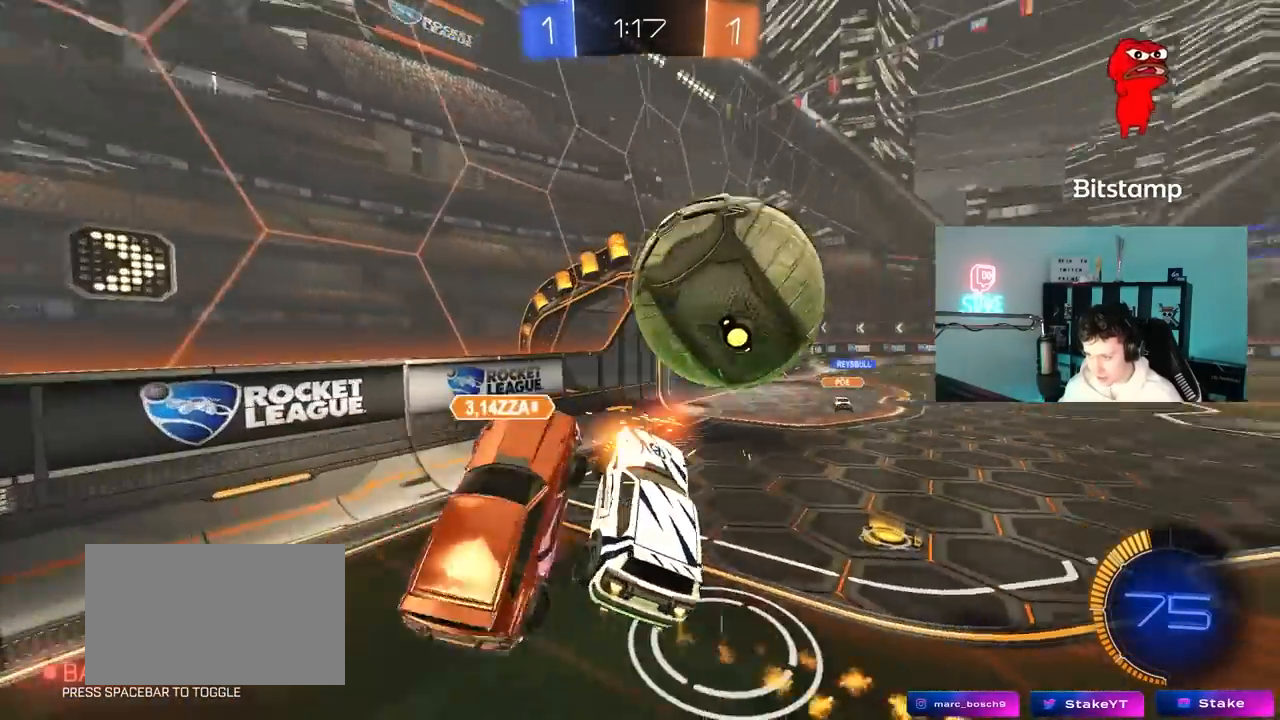
{"keys": ["d", "s"], "mouse": [], "mouse_move": "still", "events": [[50, "w", "down"], [100, "a", "down"], [100, "mouse_left", "up"], [283, "a", "up"], [283, "w", "up"], [333, "shift", "down"], [383, "a", "down"], [383, "s", "down"], [433, "d", "down"], [467, "a", "up"], [467, "shift", "up"]]}
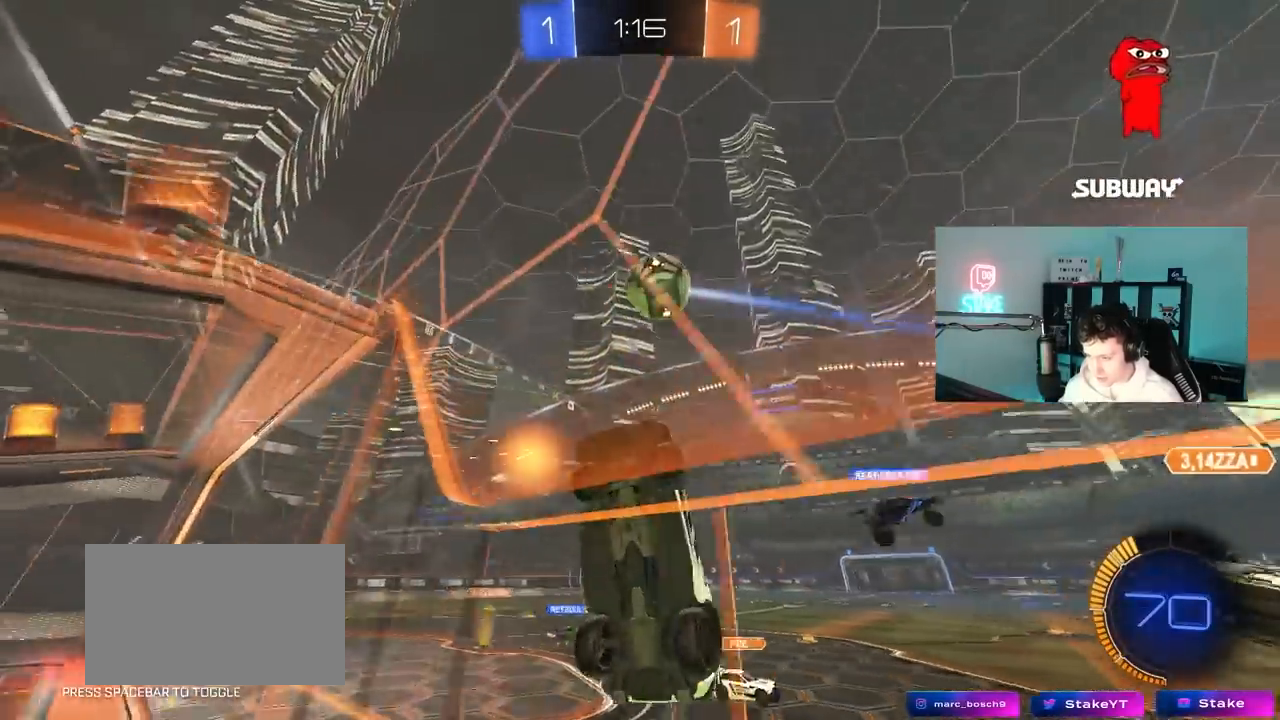
{"keys": ["d", "s", "shift", "space"], "mouse": [], "mouse_move": "still", "events": [[17, "s", "up"], [117, "d", "up"], [117, "mouse_right", "down"], [217, "d", "down"], [217, "shift", "down"], [250, "mouse_left", "down"], [250, "s", "down"], [350, "mouse_right", "up"], [450, "space", "down"], [483, "mouse_left", "up"]]}
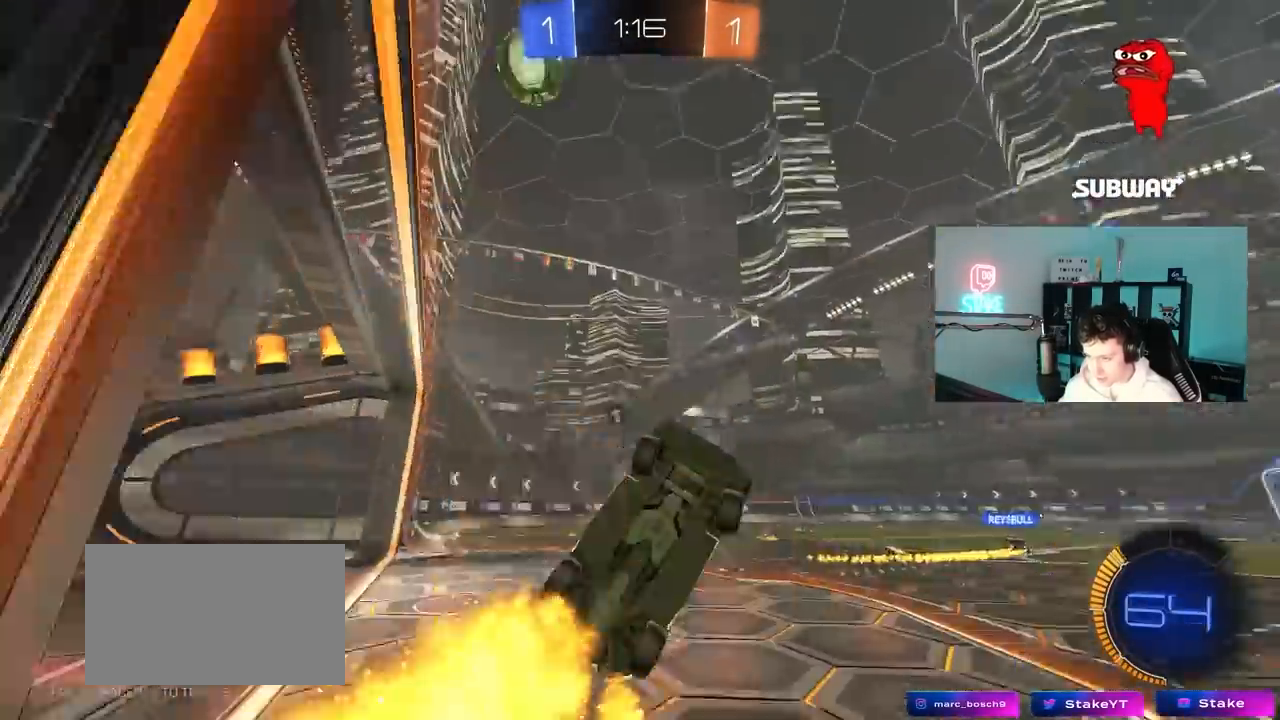
{"keys": ["w"], "mouse": [], "mouse_move": "up-left", "events": [[133, "space", "up"], [267, "s", "up"], [467, "shift", "up"], [500, "d", "up"], [500, "w", "down"]]}
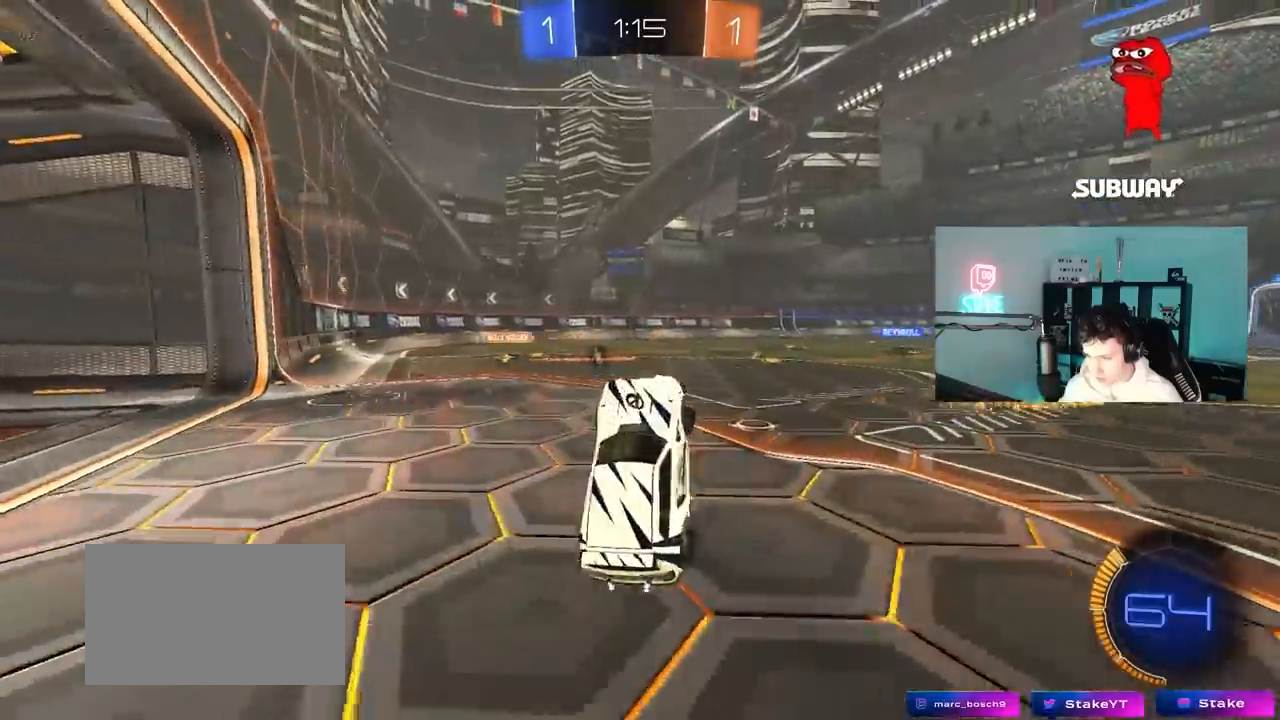
{"keys": ["d", "w"], "mouse": ["left"], "mouse_move": "still", "events": [[283, "mouse_left", "down"], [283, "mouse_right", "down"], [333, "d", "down"], [433, "mouse_right", "up"]]}